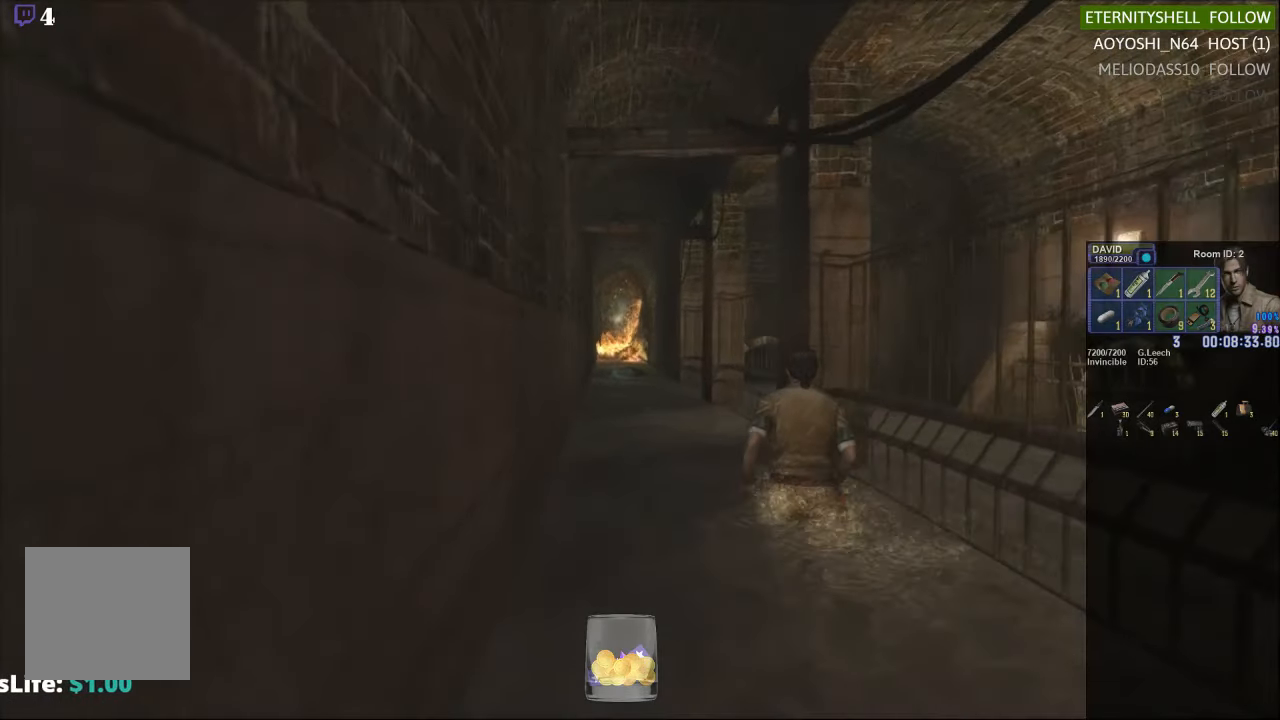
Gameplay with a controller (Xbox layout); each line is a JSON object with the inputs held at the frame after it. "events" lists button and stick changes between this image and that frame as [ms after this image, input, new state], when the widget could be followed in between.
{"buttons": ["X", "DPAD_UP"], "left_stick": "center", "right_stick": "center", "events": []}
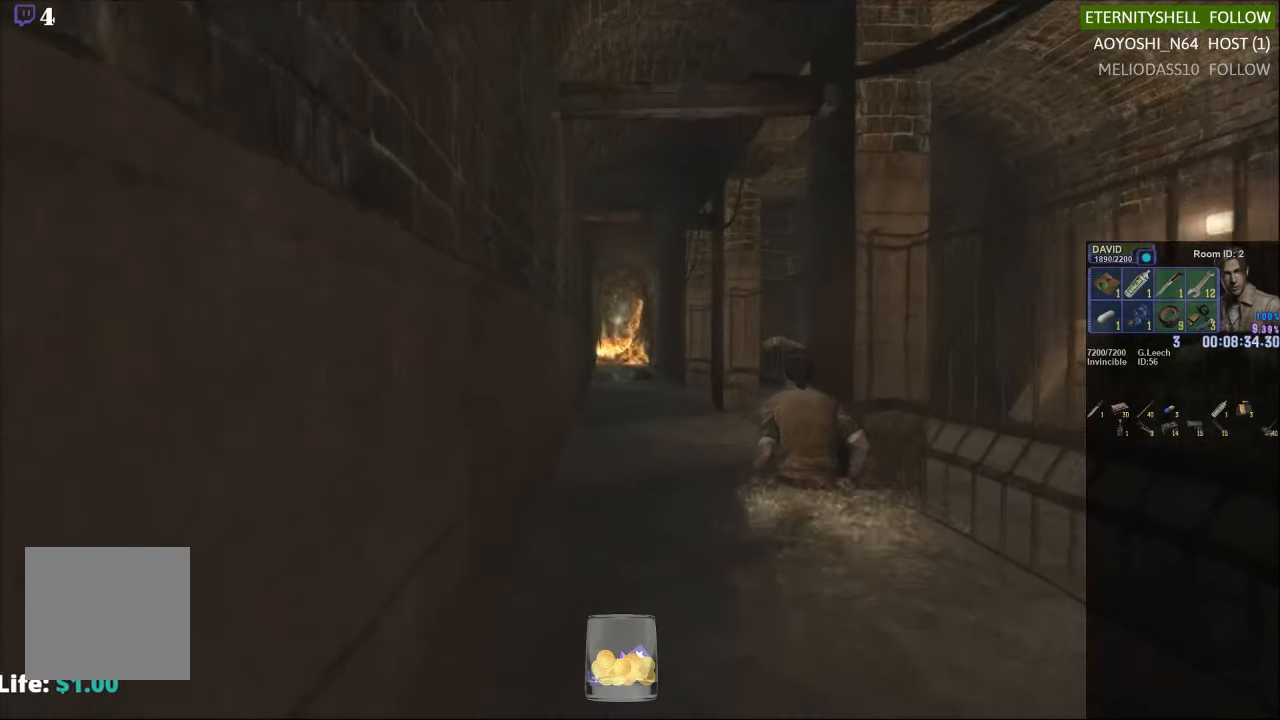
{"buttons": ["X", "DPAD_UP"], "left_stick": "center", "right_stick": "center", "events": []}
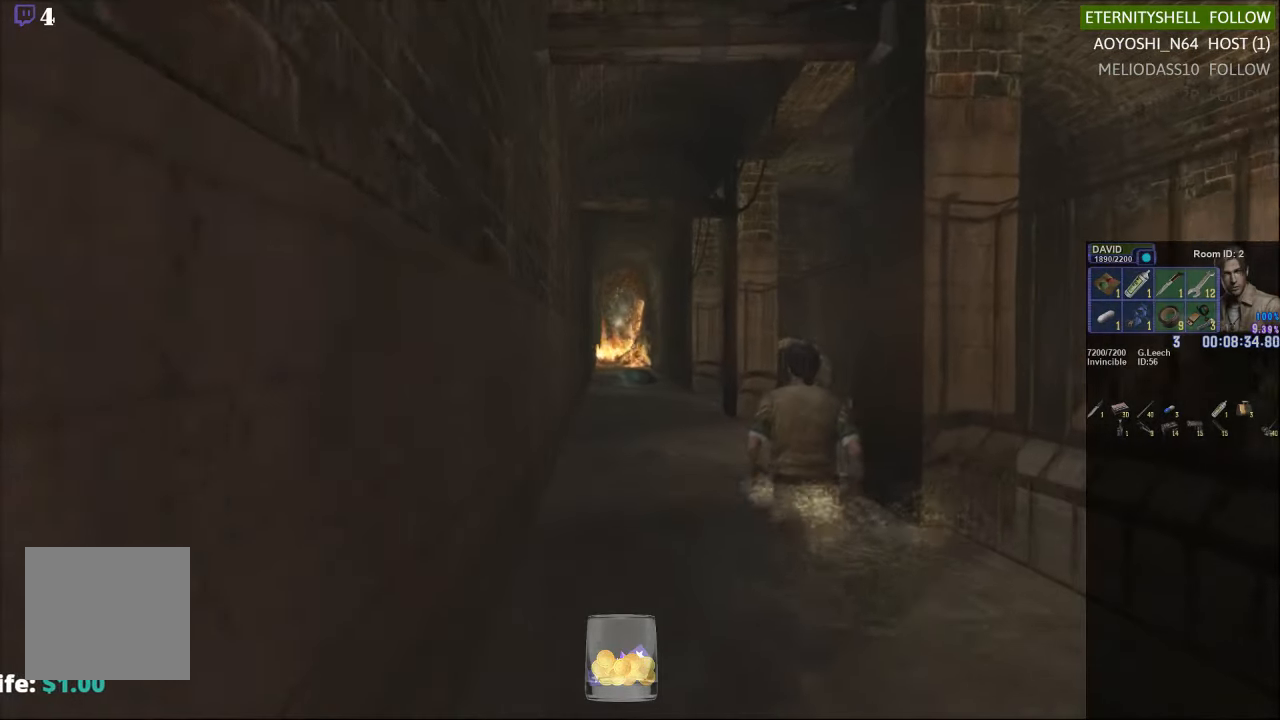
{"buttons": ["X", "DPAD_UP"], "left_stick": "center", "right_stick": "center", "events": []}
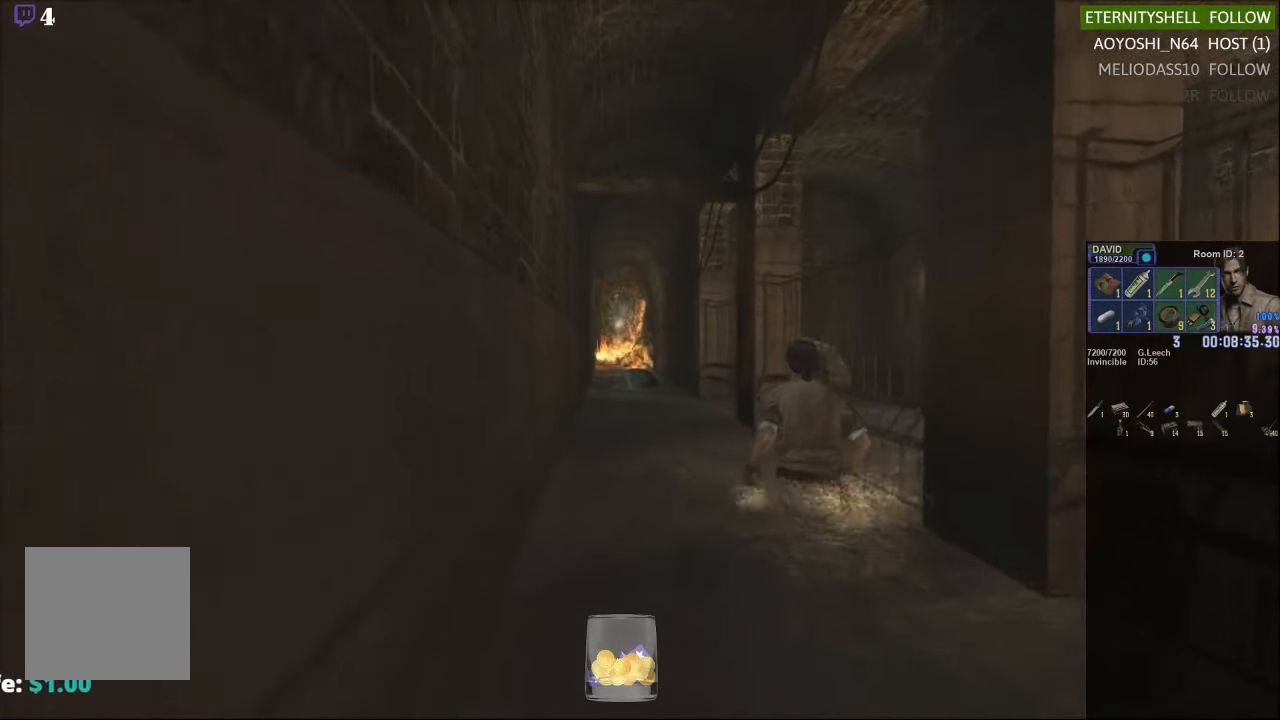
{"buttons": ["X", "DPAD_UP"], "left_stick": "center", "right_stick": "center", "events": []}
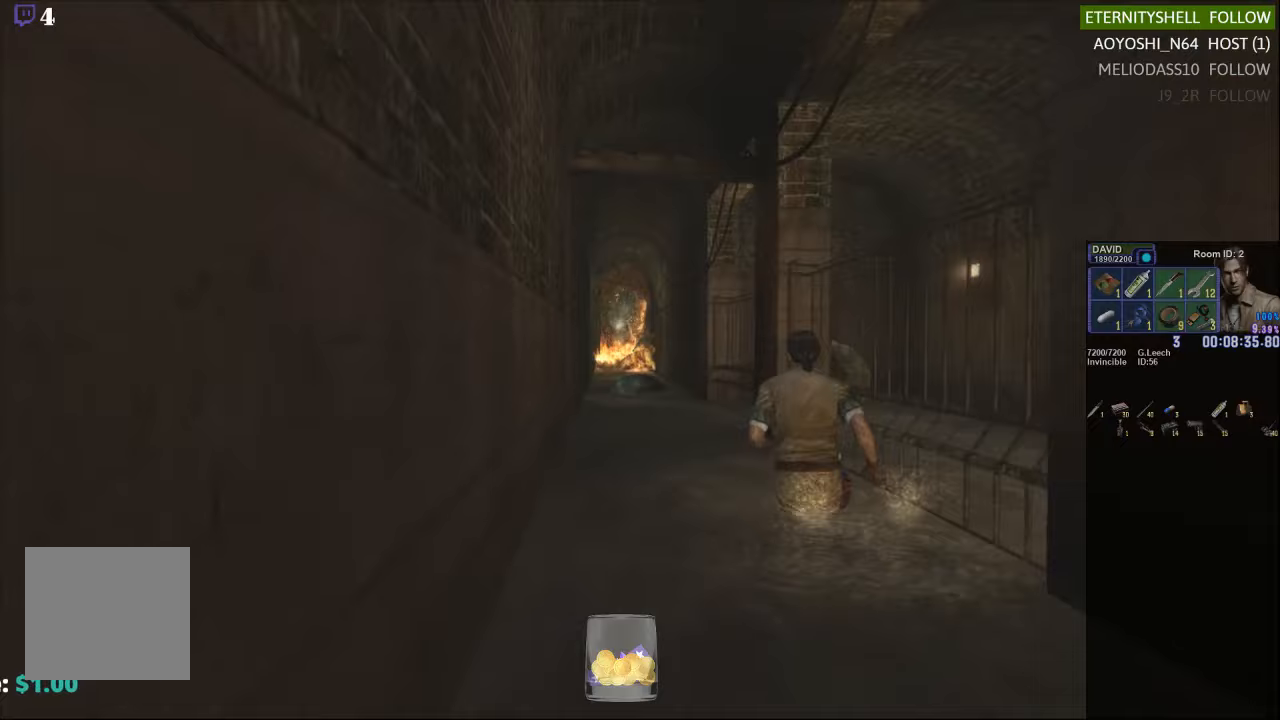
{"buttons": ["X", "DPAD_UP"], "left_stick": "center", "right_stick": "center", "events": []}
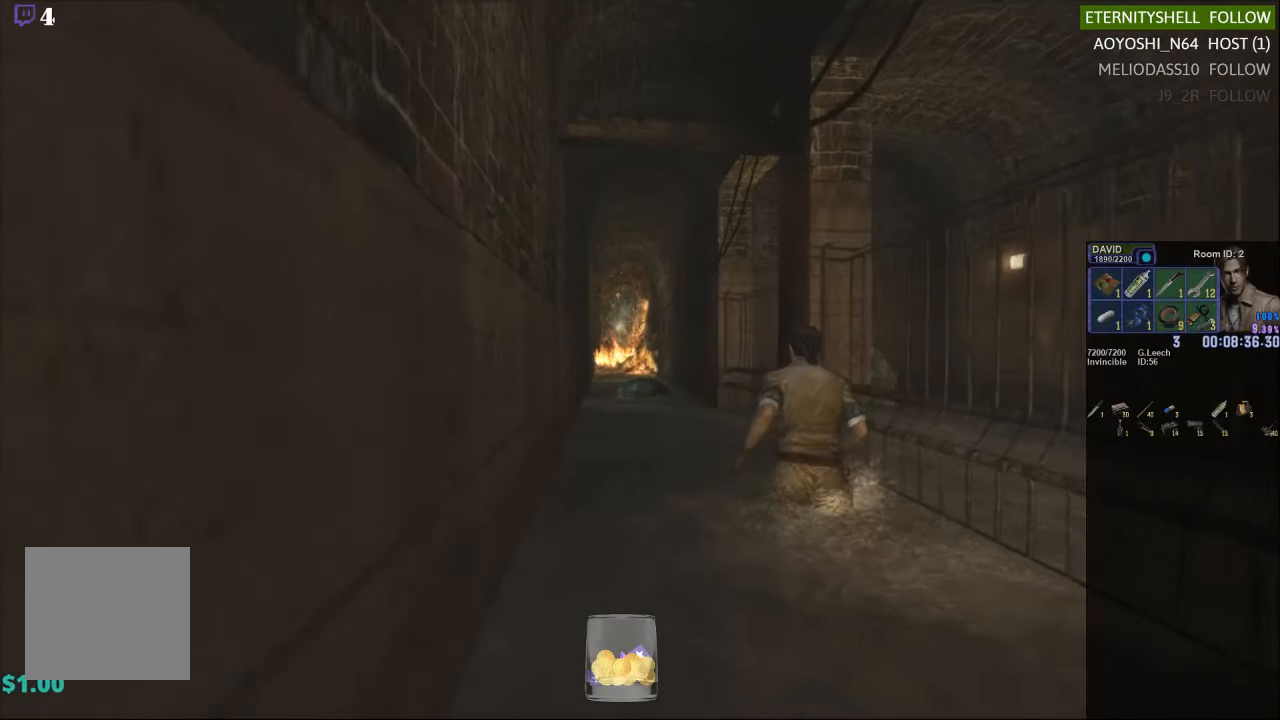
{"buttons": ["X", "DPAD_UP"], "left_stick": "center", "right_stick": "center", "events": []}
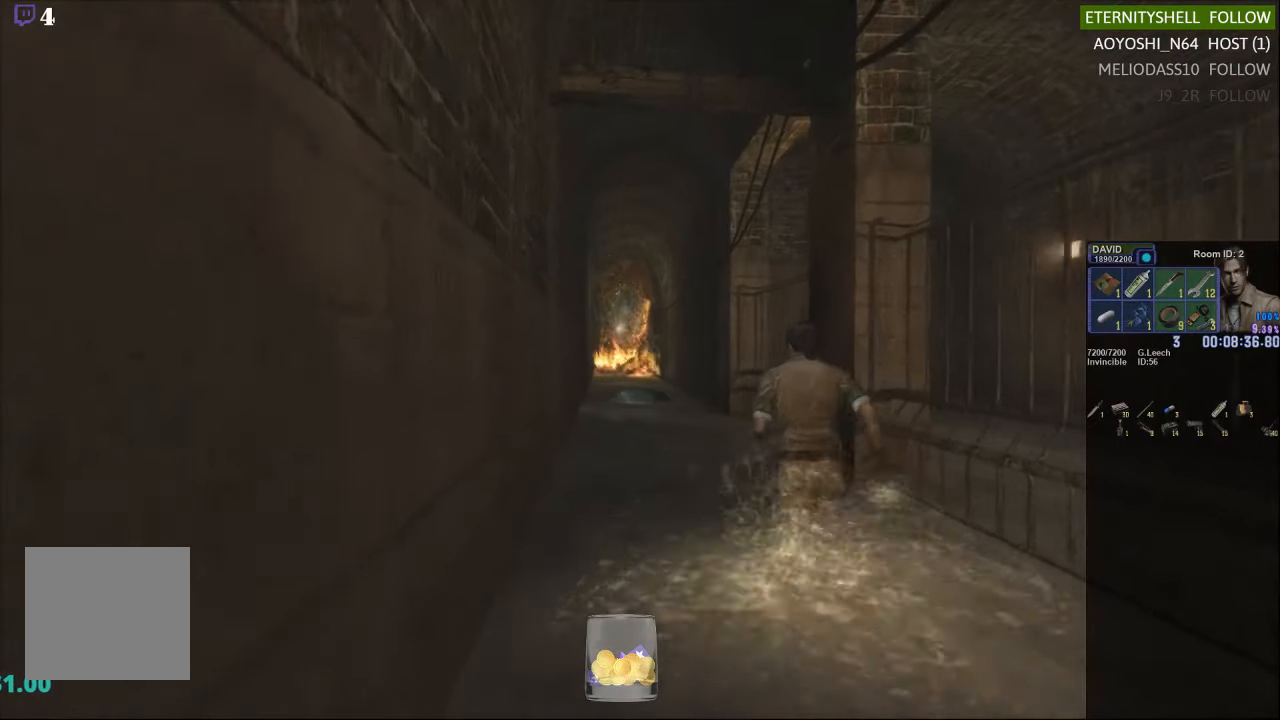
{"buttons": ["X", "DPAD_UP", "DPAD_RIGHT"], "left_stick": "center", "right_stick": "center", "events": [[479, "DPAD_RIGHT", "down"]]}
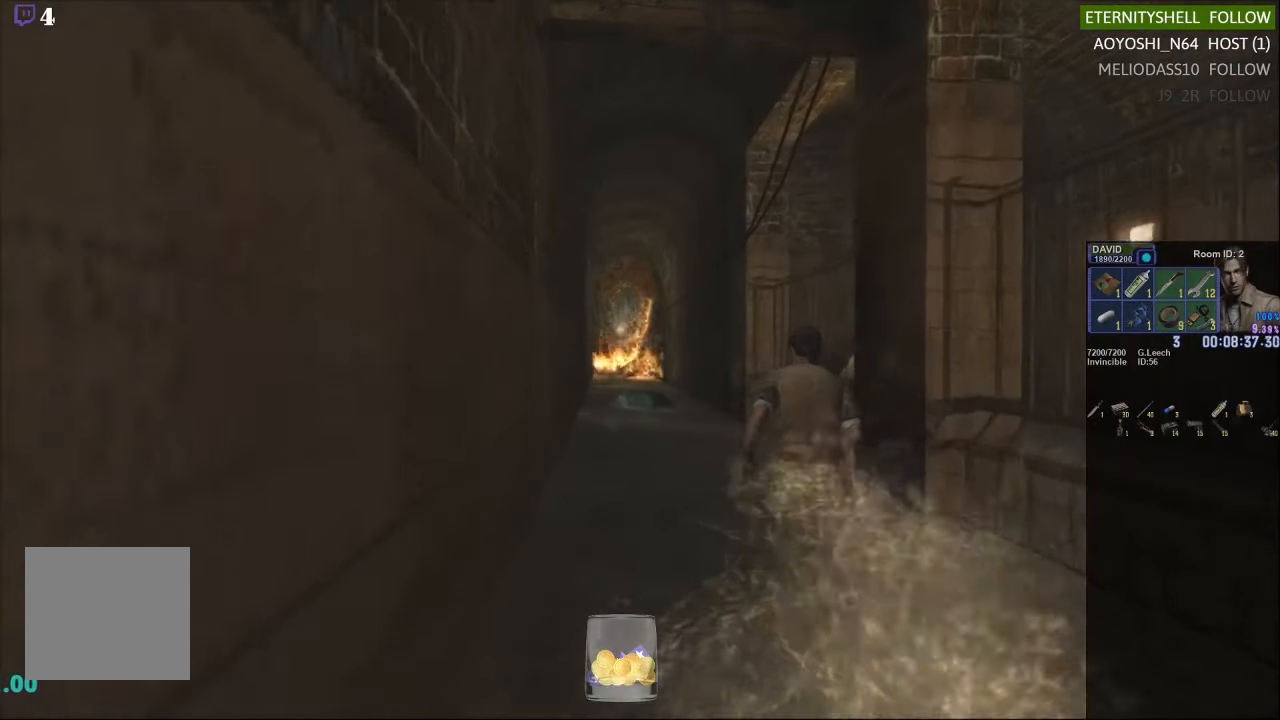
{"buttons": ["X", "DPAD_UP"], "left_stick": "center", "right_stick": "center", "events": [[250, "DPAD_RIGHT", "up"]]}
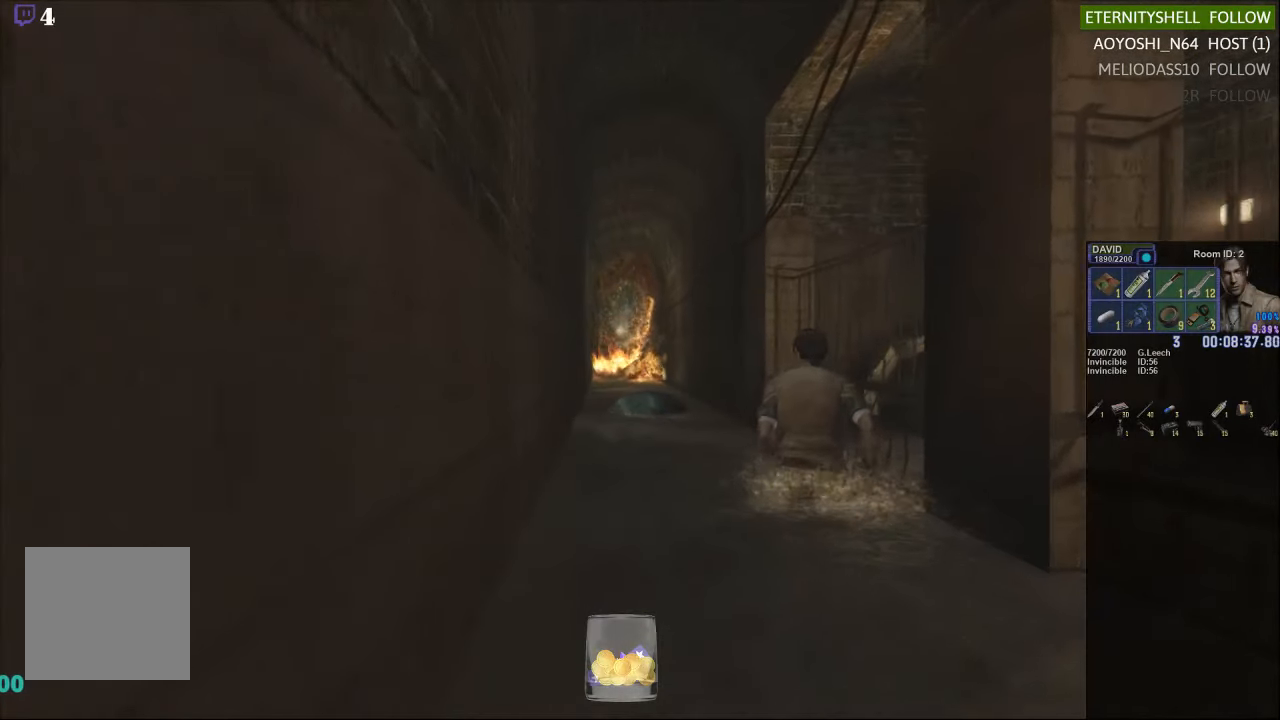
{"buttons": ["X", "DPAD_UP"], "left_stick": "center", "right_stick": "center", "events": []}
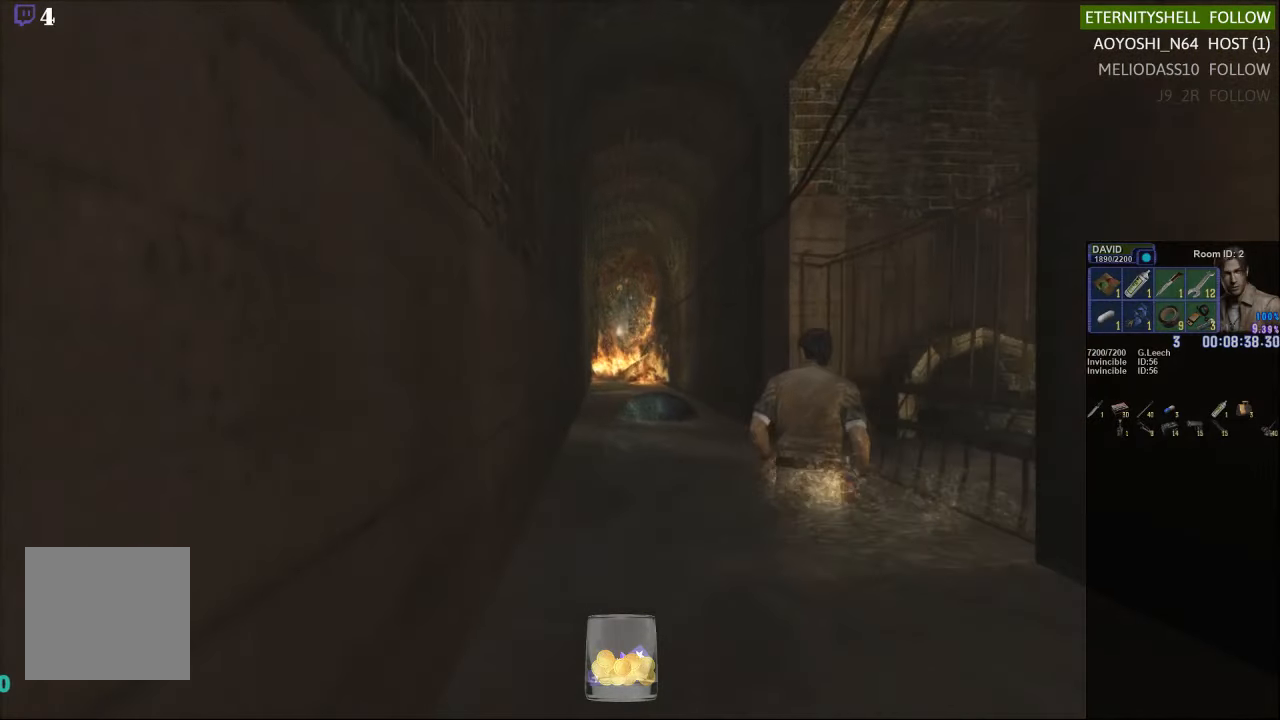
{"buttons": [], "left_stick": "center", "right_stick": "center", "events": [[42, "DPAD_UP", "up"], [104, "X", "up"], [188, "DPAD_DOWN", "down"], [188, "X", "down"], [313, "DPAD_DOWN", "up"], [354, "X", "up"]]}
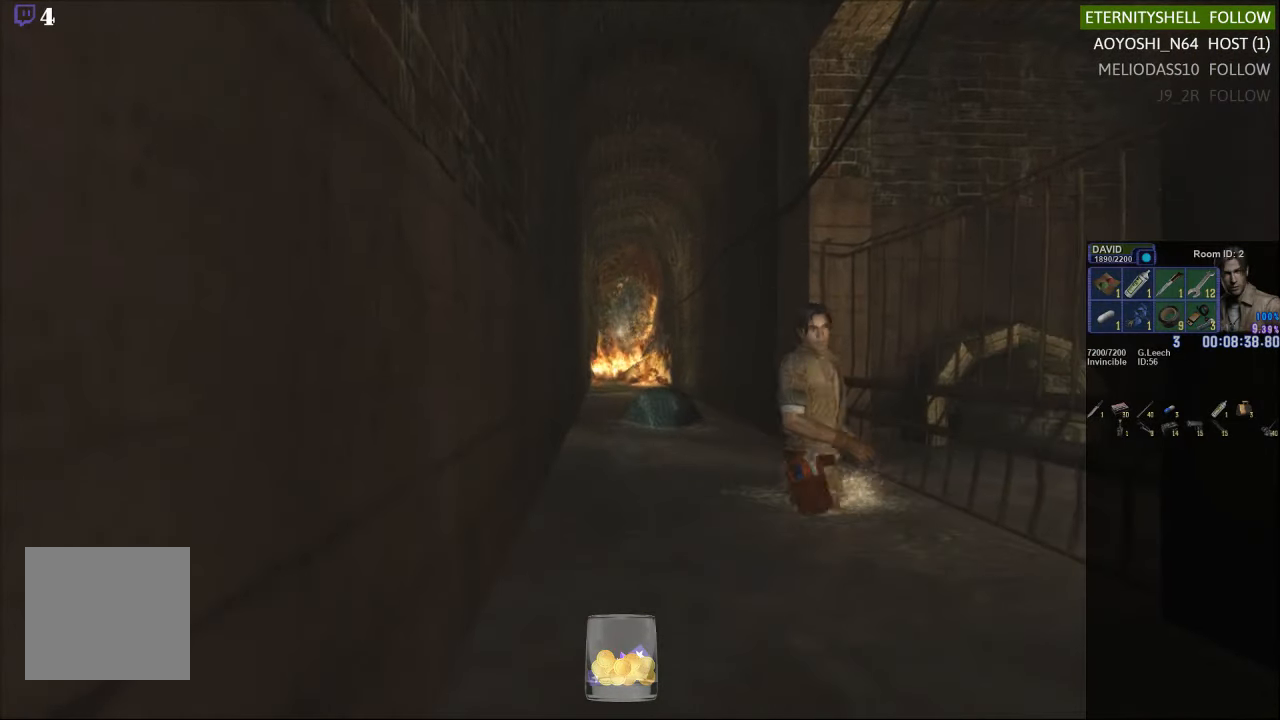
{"buttons": [], "left_stick": "down-right", "right_stick": "center", "events": [[354, "left_stick", "down"], [458, "left_stick", "down-right"]]}
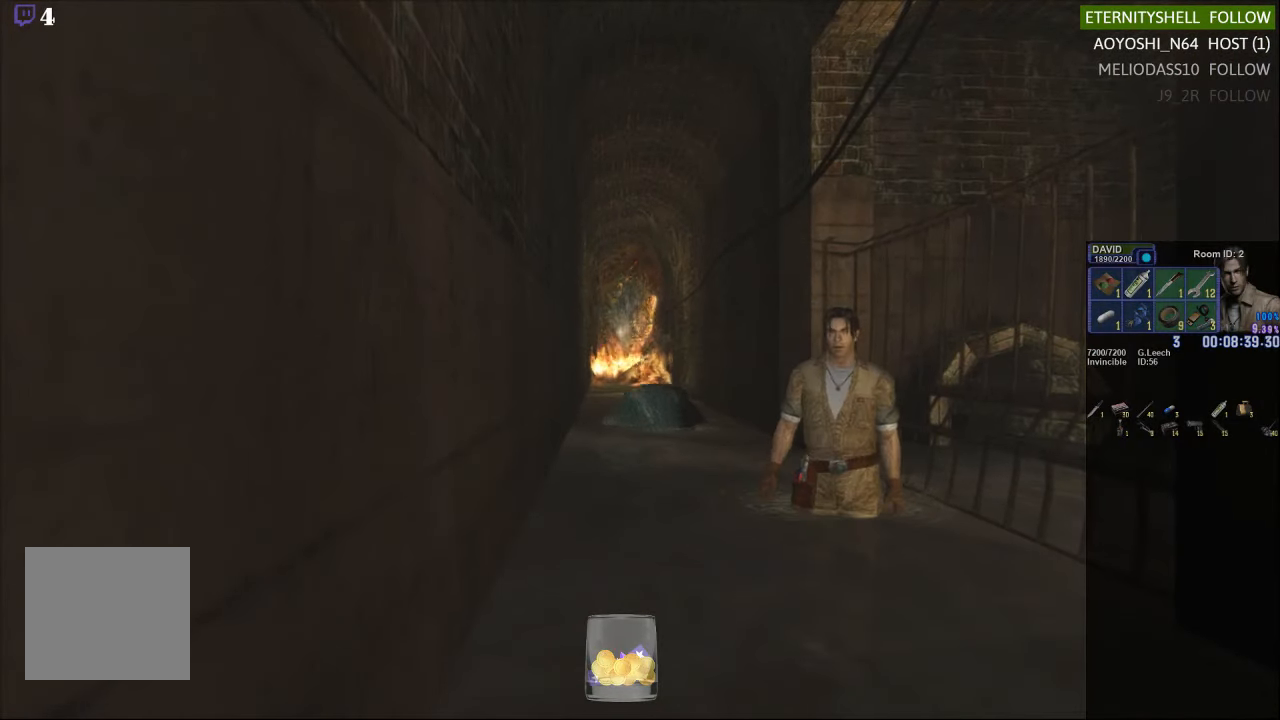
{"buttons": [], "left_stick": "center", "right_stick": "center", "events": [[271, "left_stick", "center"]]}
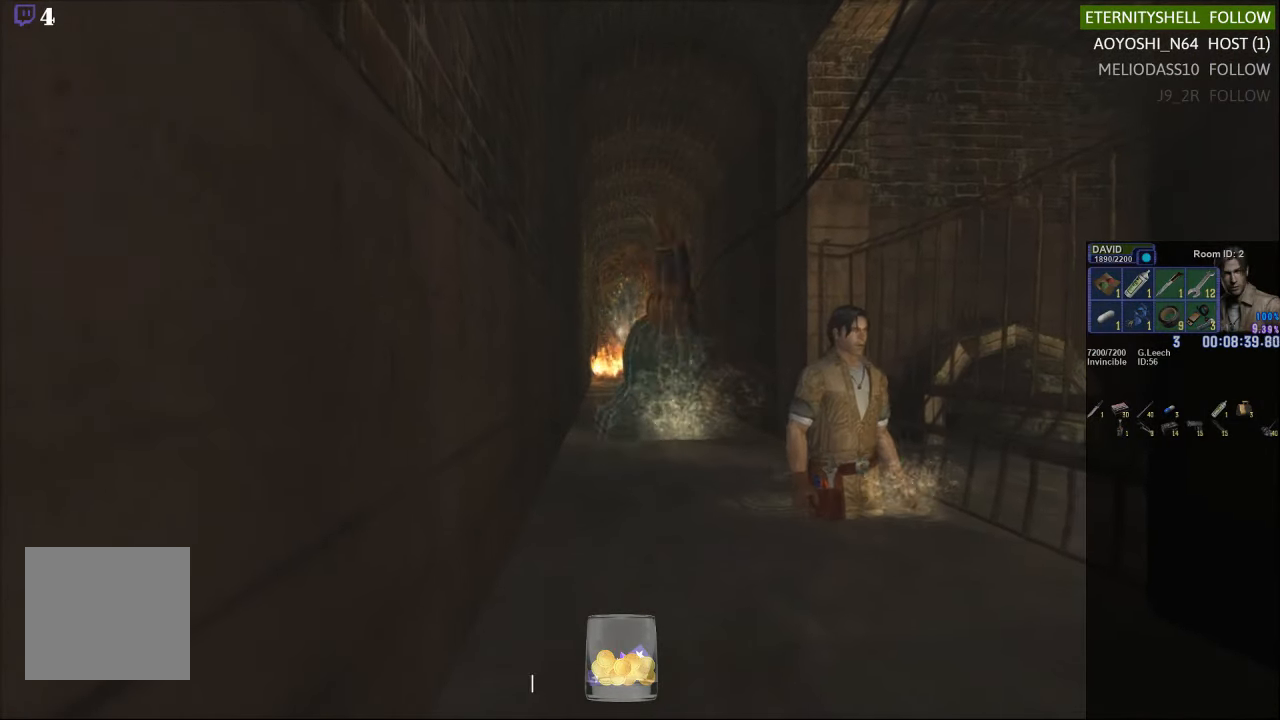
{"buttons": ["X"], "left_stick": "down", "right_stick": "center", "events": [[21, "left_stick", "down"], [104, "X", "down"]]}
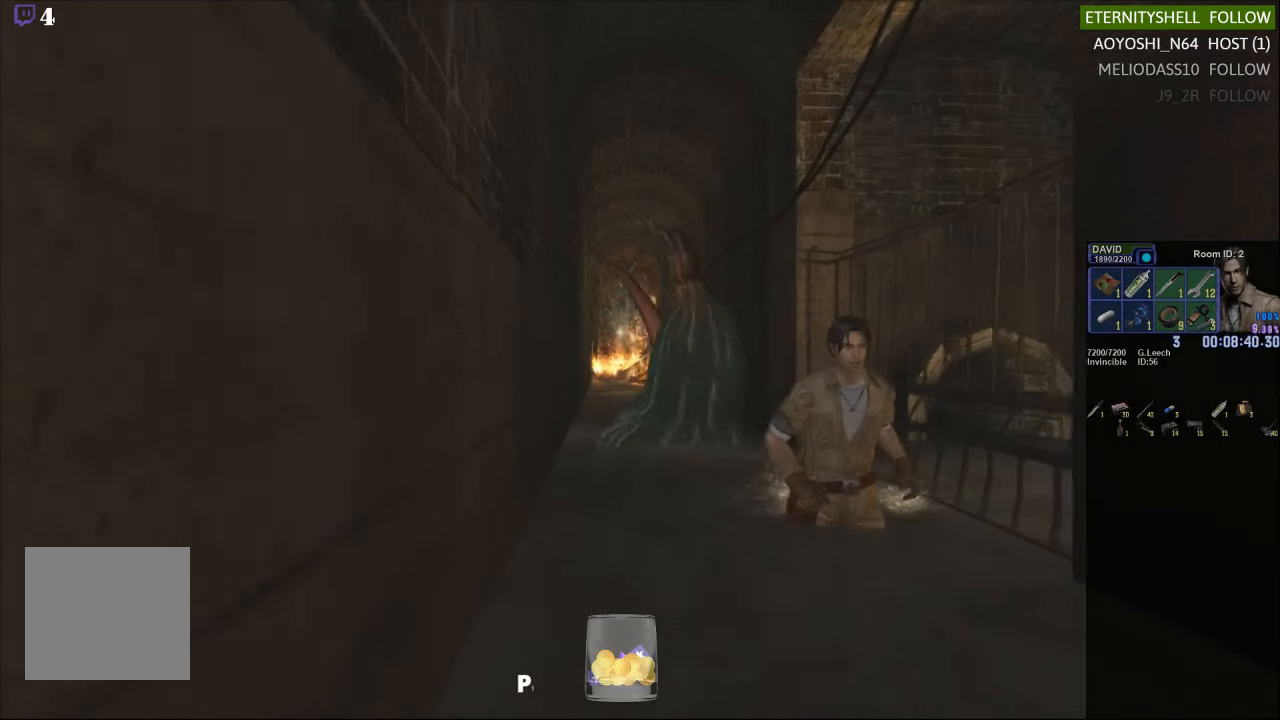
{"buttons": [], "left_stick": "center", "right_stick": "center", "events": [[188, "X", "up"], [333, "left_stick", "center"]]}
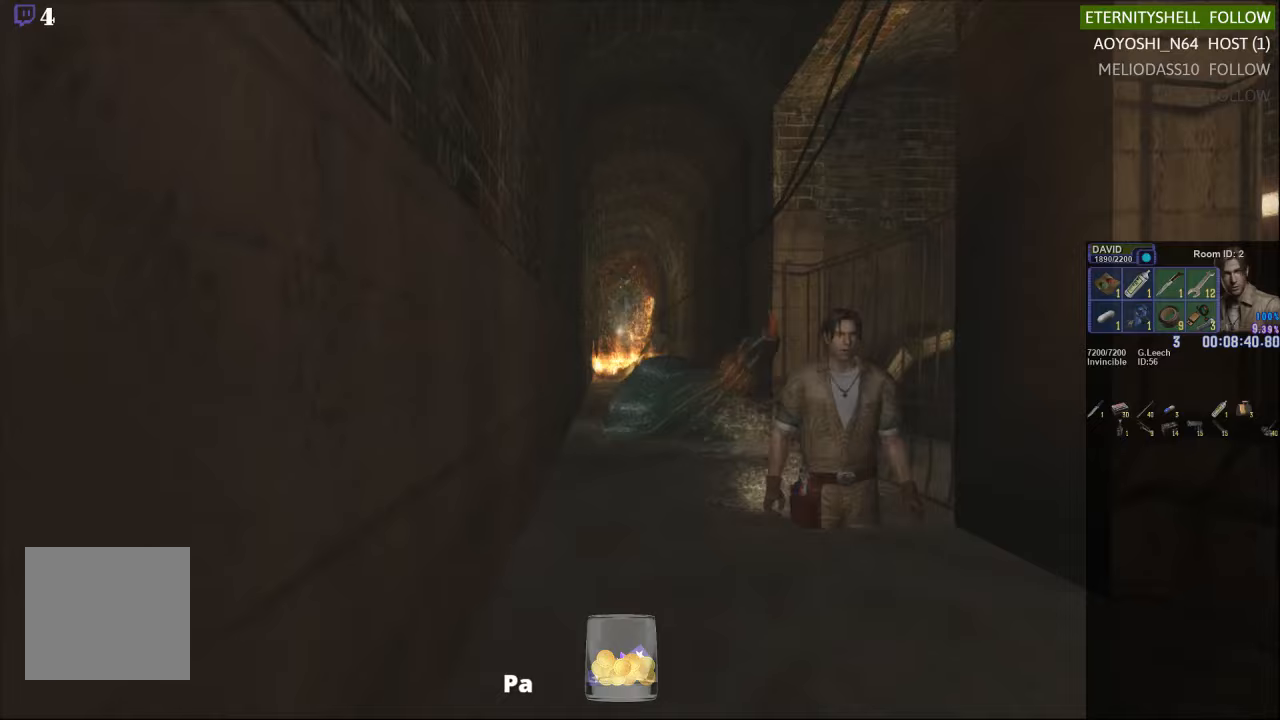
{"buttons": [], "left_stick": "down-right", "right_stick": "center", "events": [[146, "left_stick", "down-right"]]}
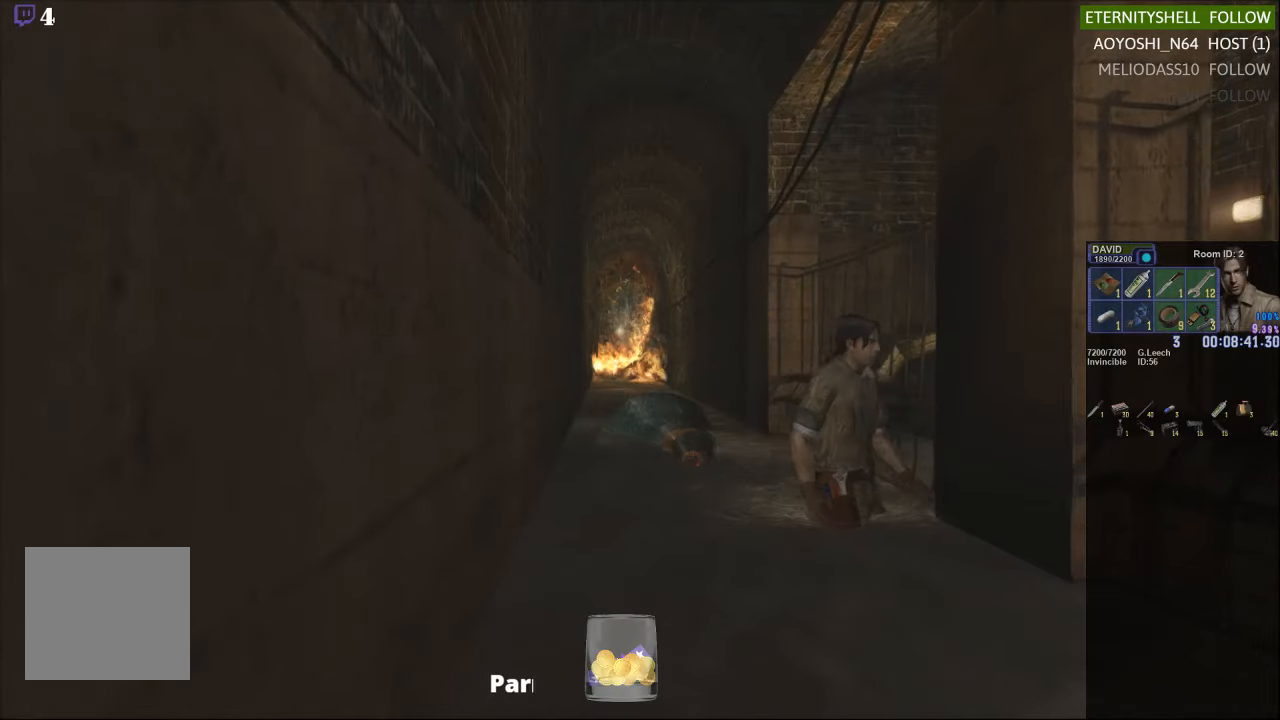
{"buttons": ["X"], "left_stick": "down", "right_stick": "center", "events": [[292, "X", "down"], [292, "left_stick", "down"]]}
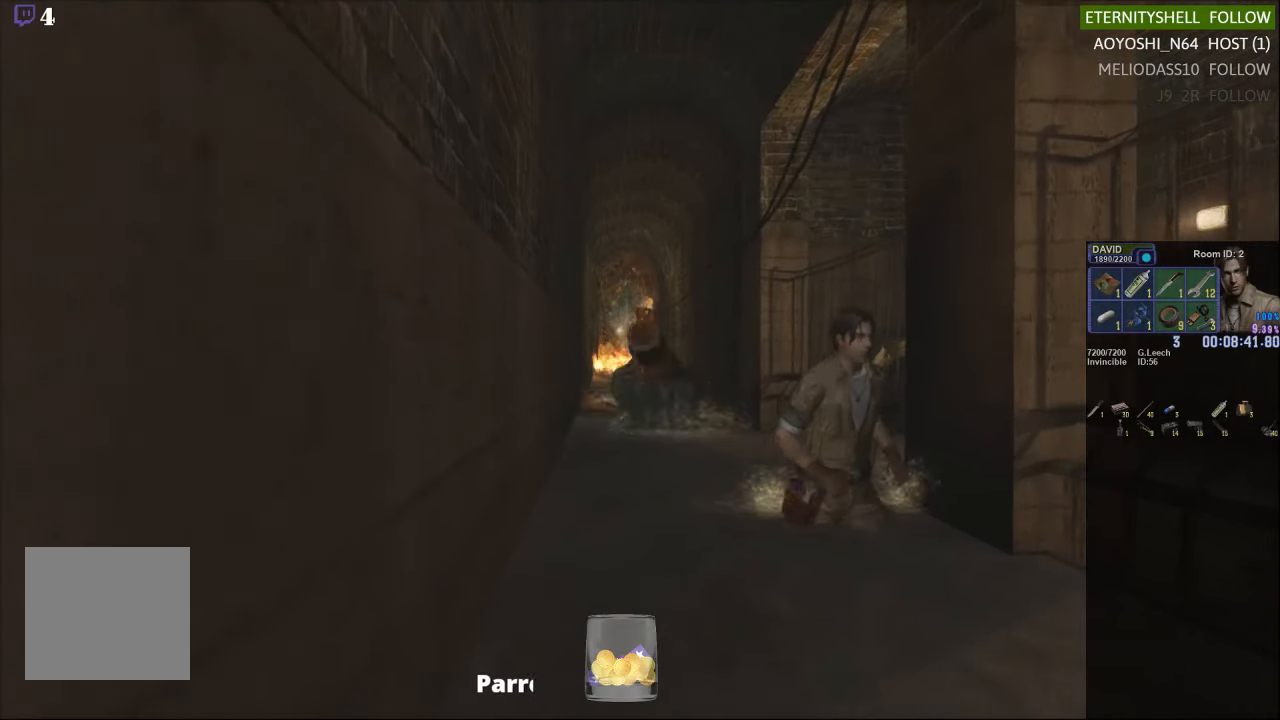
{"buttons": [], "left_stick": "down", "right_stick": "center", "events": [[250, "X", "up"]]}
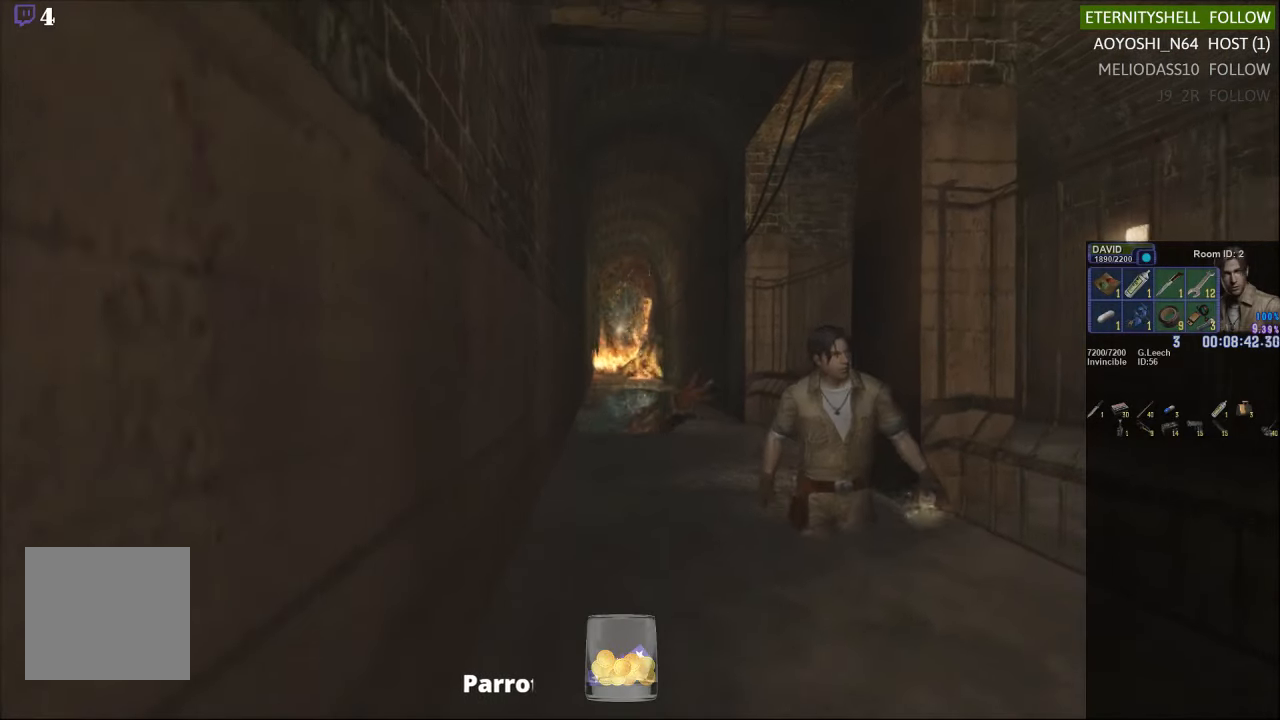
{"buttons": ["X"], "left_stick": "down", "right_stick": "center", "events": [[125, "X", "down"]]}
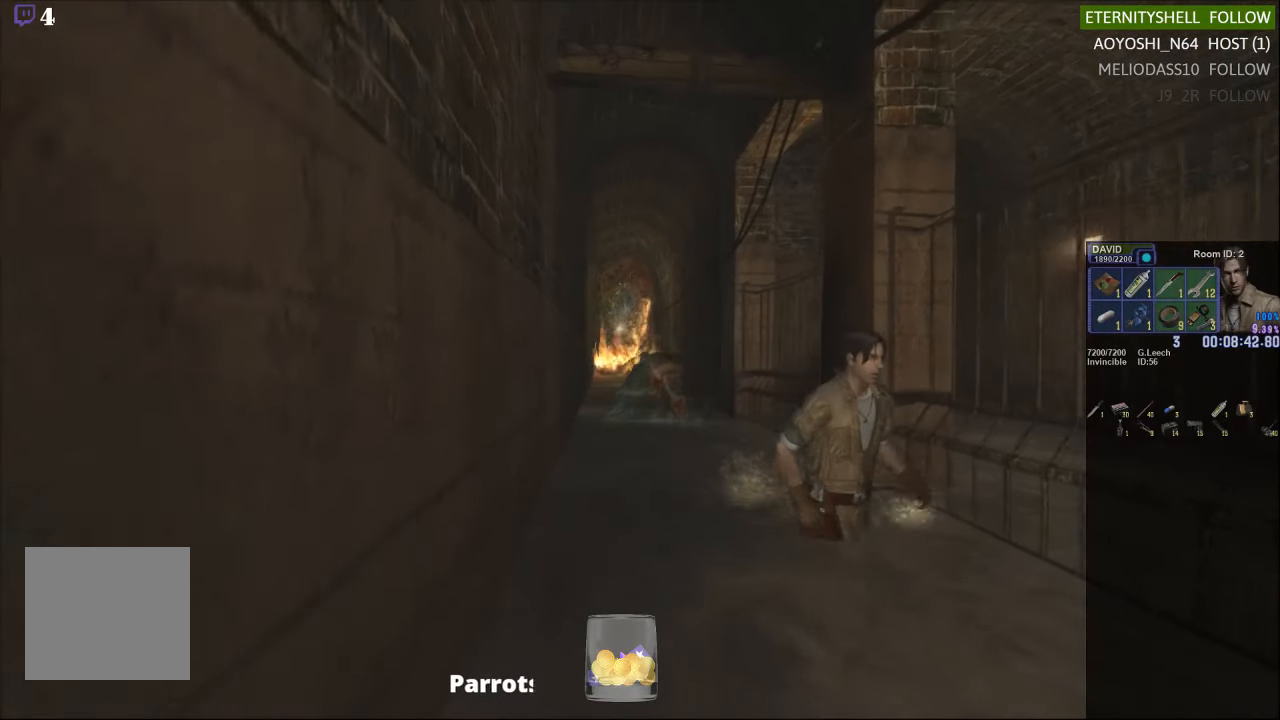
{"buttons": ["X", "DPAD_UP"], "left_stick": "down", "right_stick": "center", "events": [[417, "DPAD_UP", "down"]]}
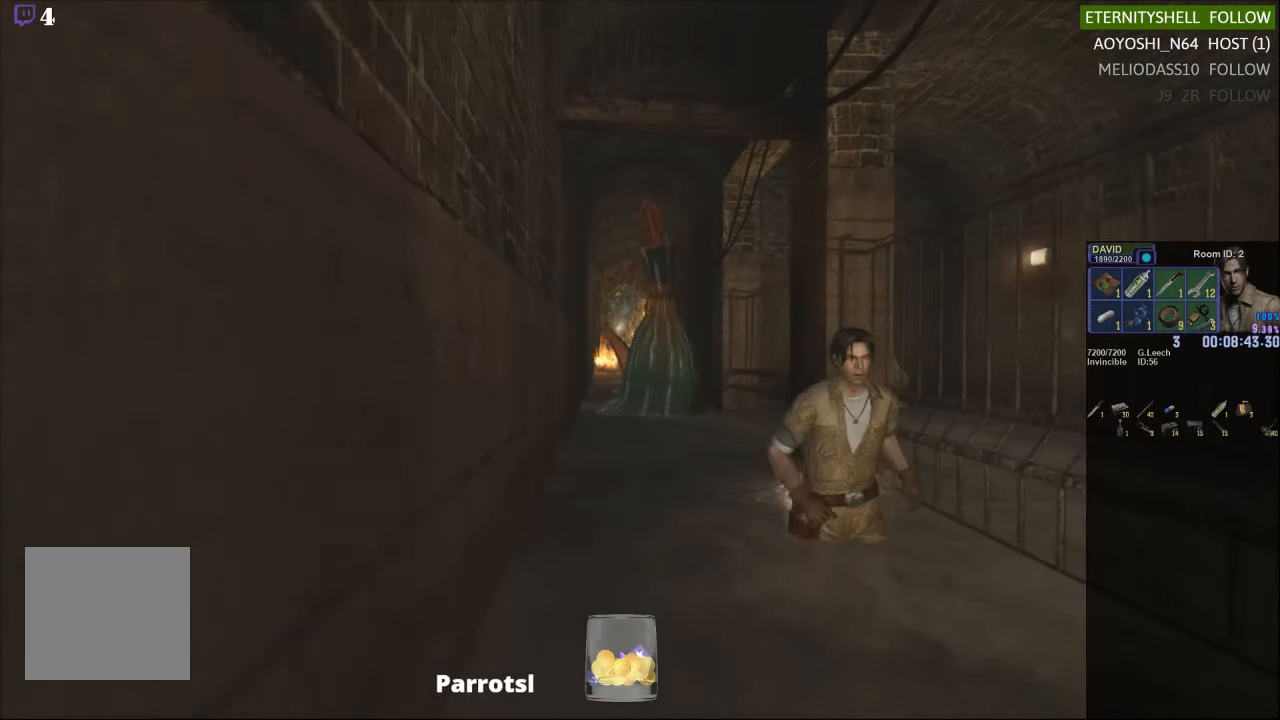
{"buttons": [], "left_stick": "center", "right_stick": "center", "events": [[83, "left_stick", "center"], [354, "DPAD_UP", "up"], [396, "X", "up"]]}
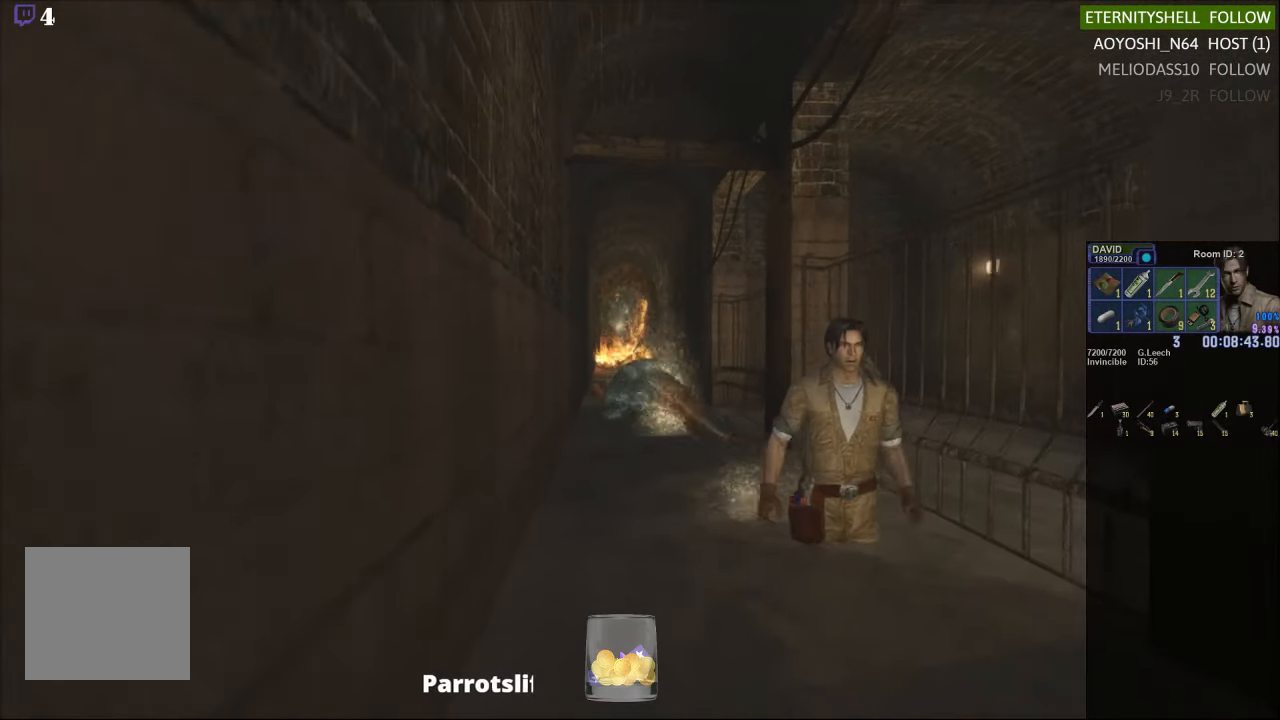
{"buttons": [], "left_stick": "up-right", "right_stick": "center", "events": [[146, "left_stick", "up-right"]]}
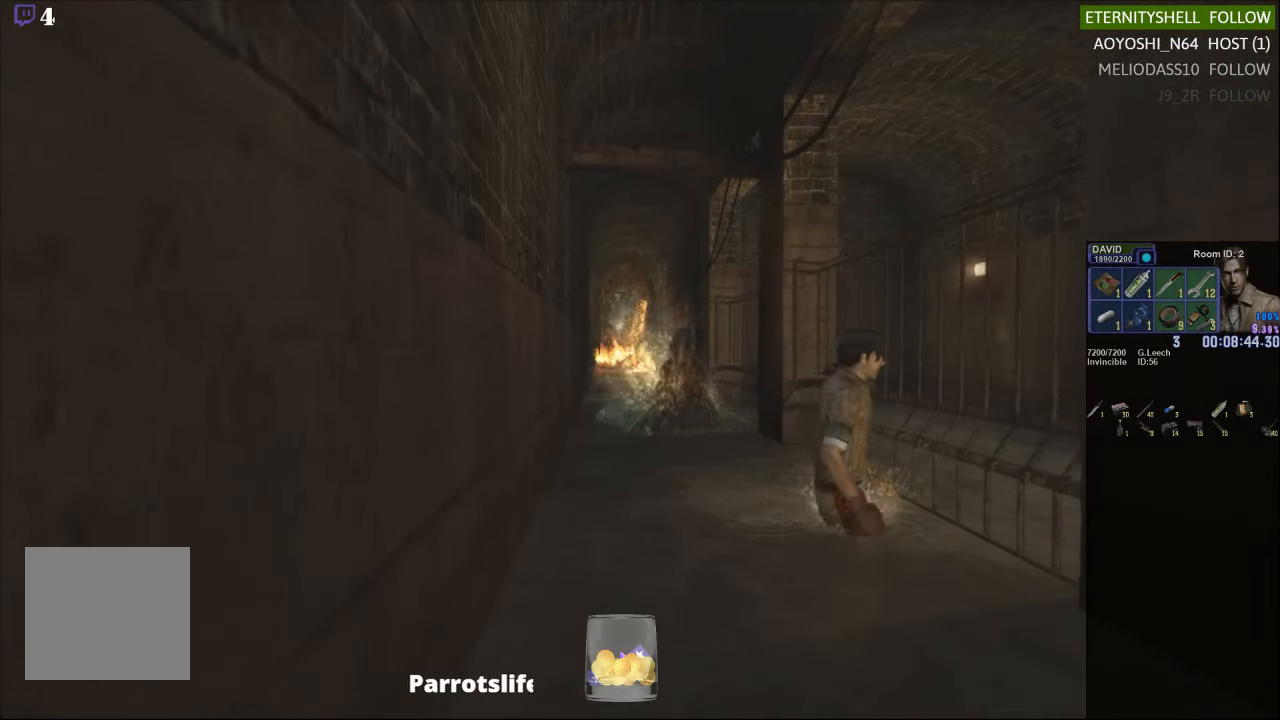
{"buttons": [], "left_stick": "center", "right_stick": "center", "events": [[125, "left_stick", "right"], [188, "X", "down"], [333, "left_stick", "down"], [458, "X", "up"], [500, "left_stick", "center"]]}
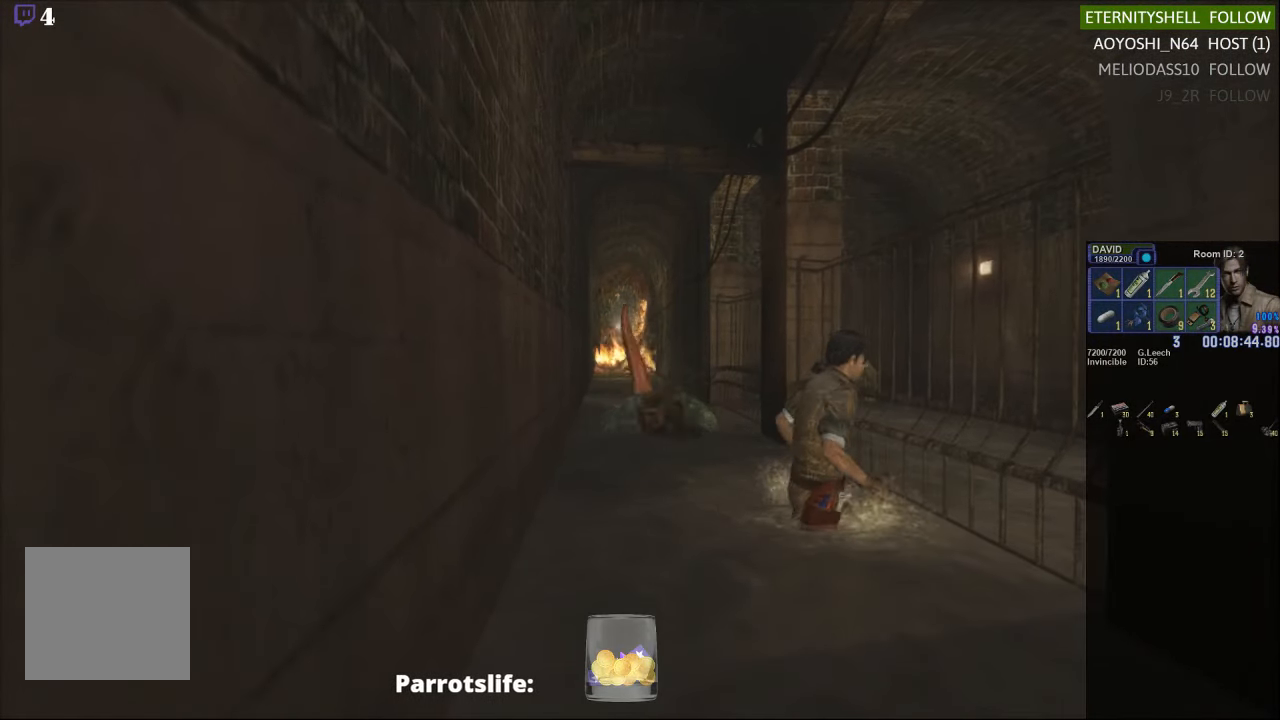
{"buttons": [], "left_stick": "down", "right_stick": "center", "events": [[167, "A", "down"], [188, "left_stick", "down"], [271, "A", "up"]]}
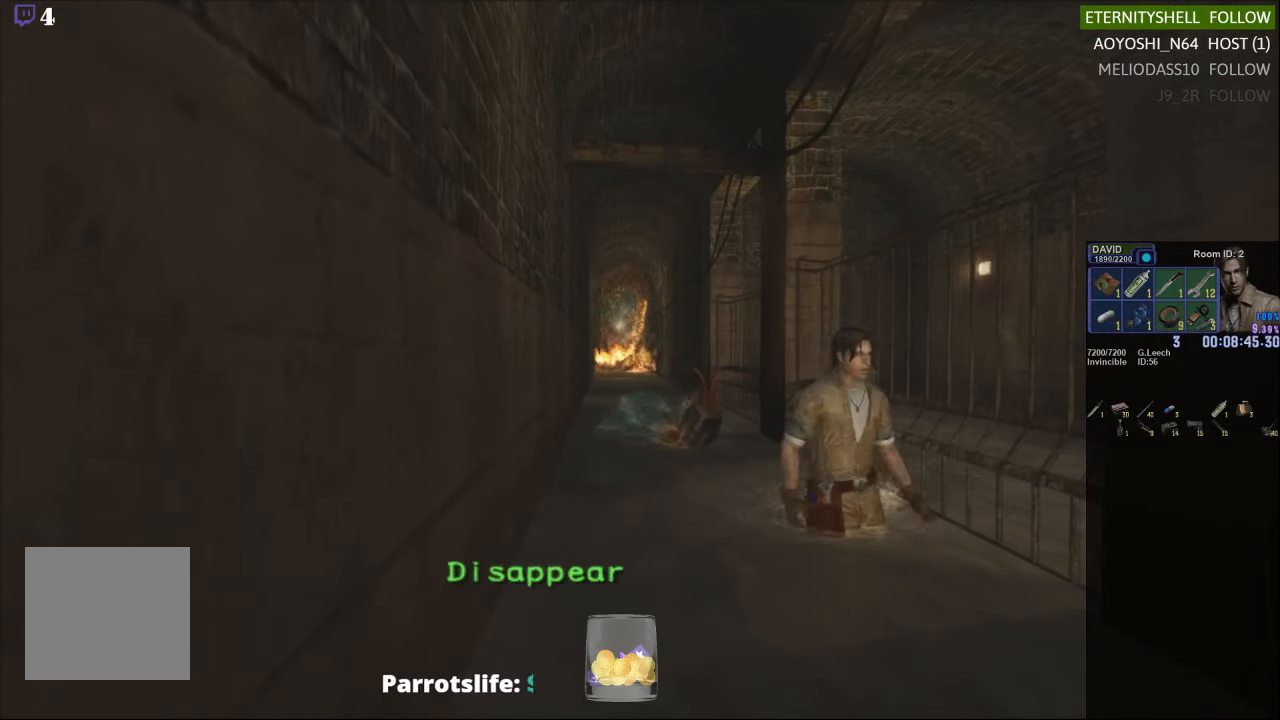
{"buttons": ["X"], "left_stick": "down-right", "right_stick": "center", "events": [[417, "left_stick", "down-right"], [500, "X", "down"]]}
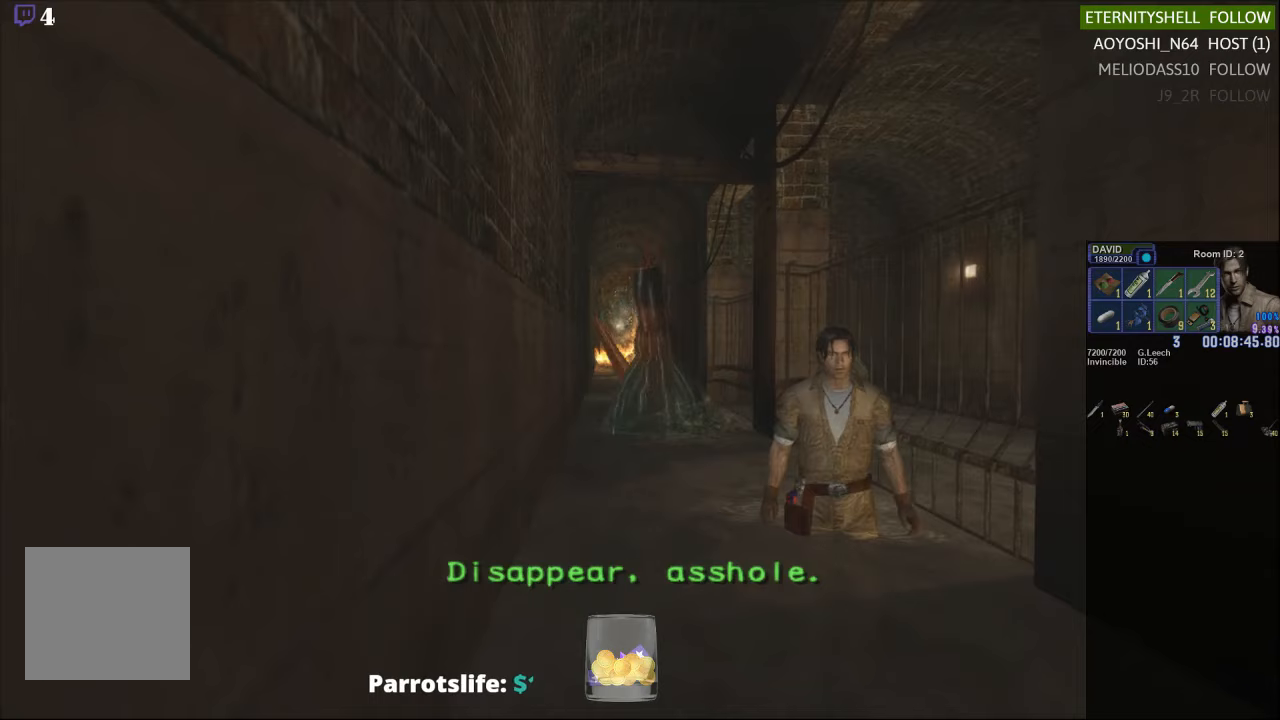
{"buttons": [], "left_stick": "center", "right_stick": "center", "events": [[417, "X", "up"], [500, "left_stick", "center"]]}
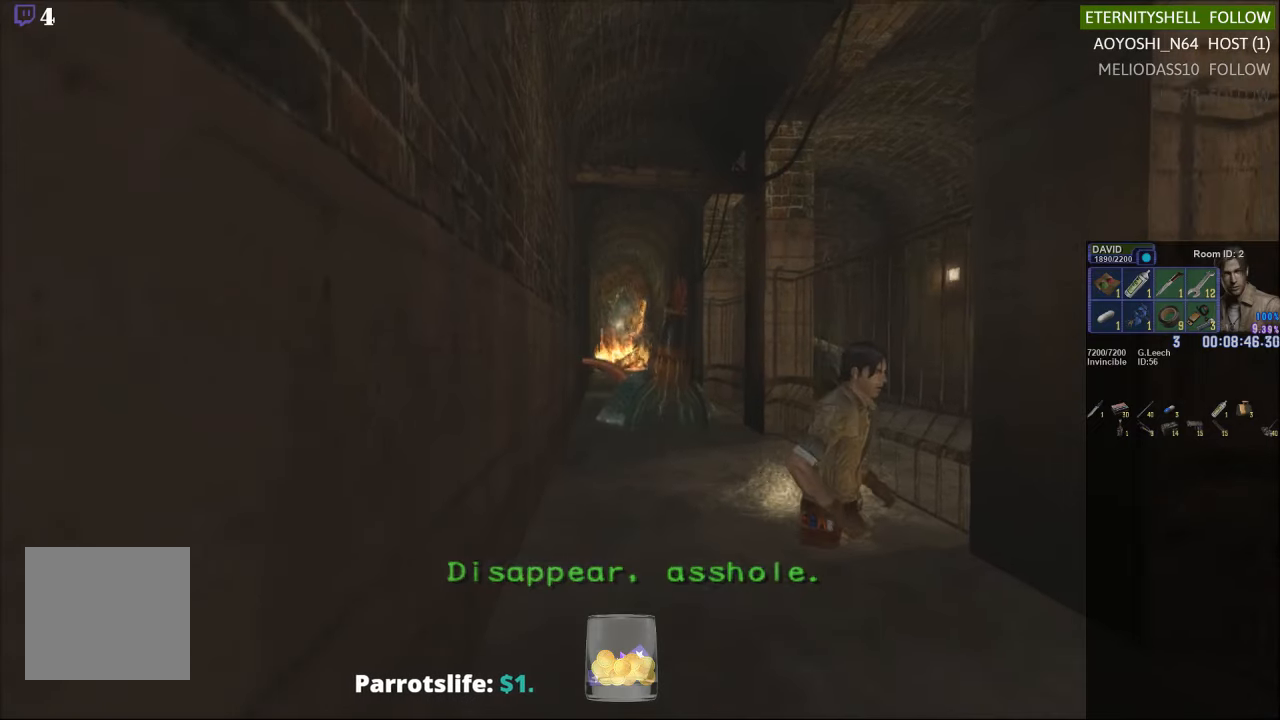
{"buttons": ["X"], "left_stick": "down-right", "right_stick": "center", "events": [[146, "left_stick", "down-right"], [354, "X", "down"]]}
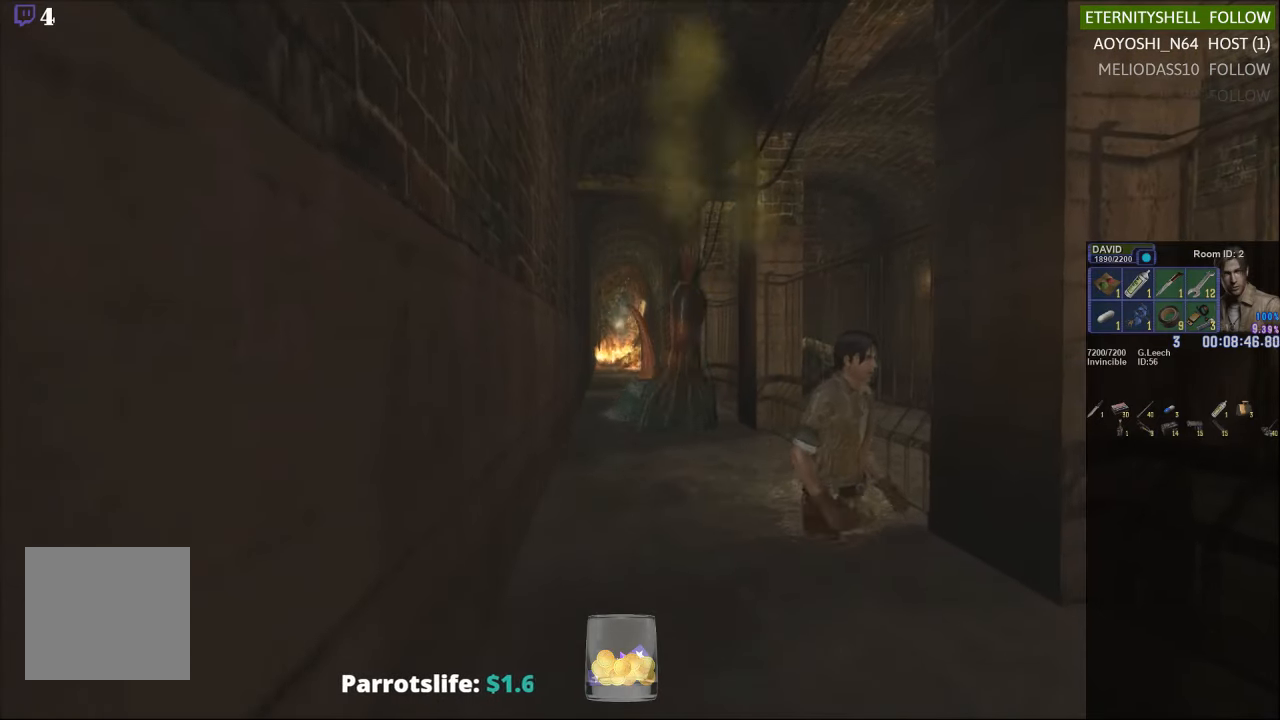
{"buttons": [], "left_stick": "center", "right_stick": "center", "events": [[146, "X", "up"], [188, "left_stick", "center"], [271, "DPAD_DOWN", "down"], [292, "X", "down"], [396, "DPAD_DOWN", "up"], [438, "X", "up"]]}
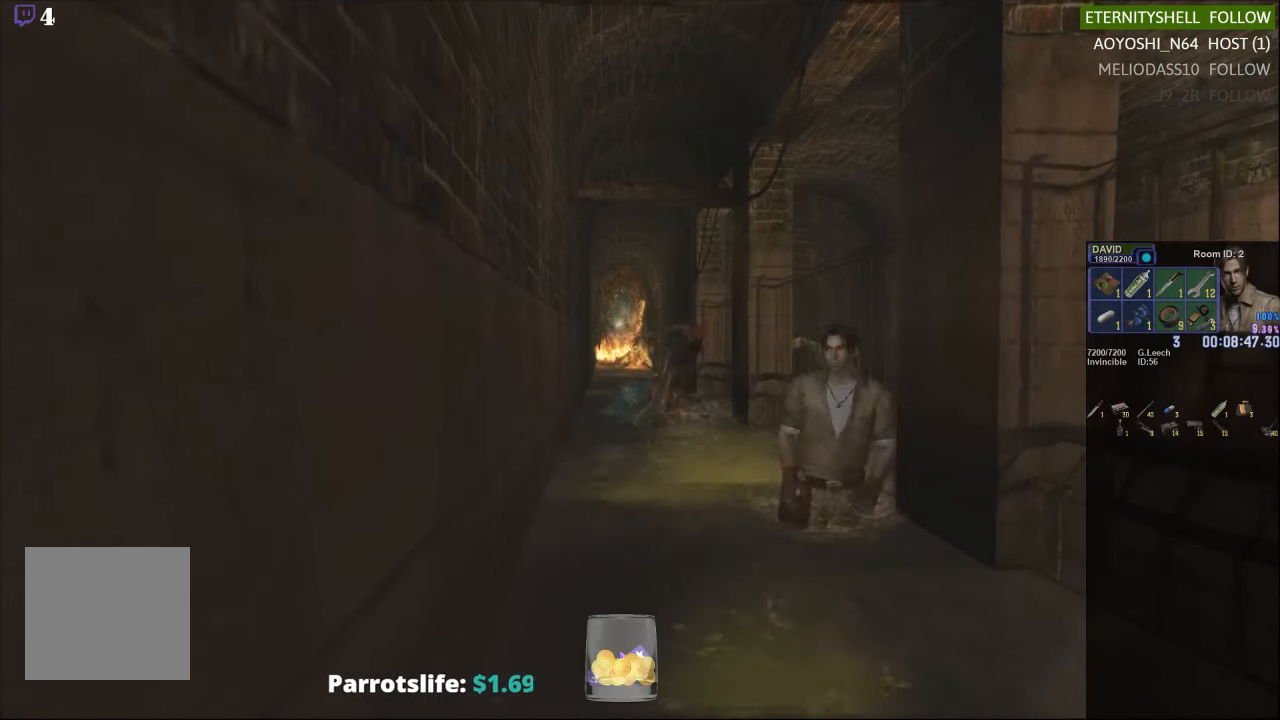
{"buttons": [], "left_stick": "right", "right_stick": "center", "events": [[188, "left_stick", "right"]]}
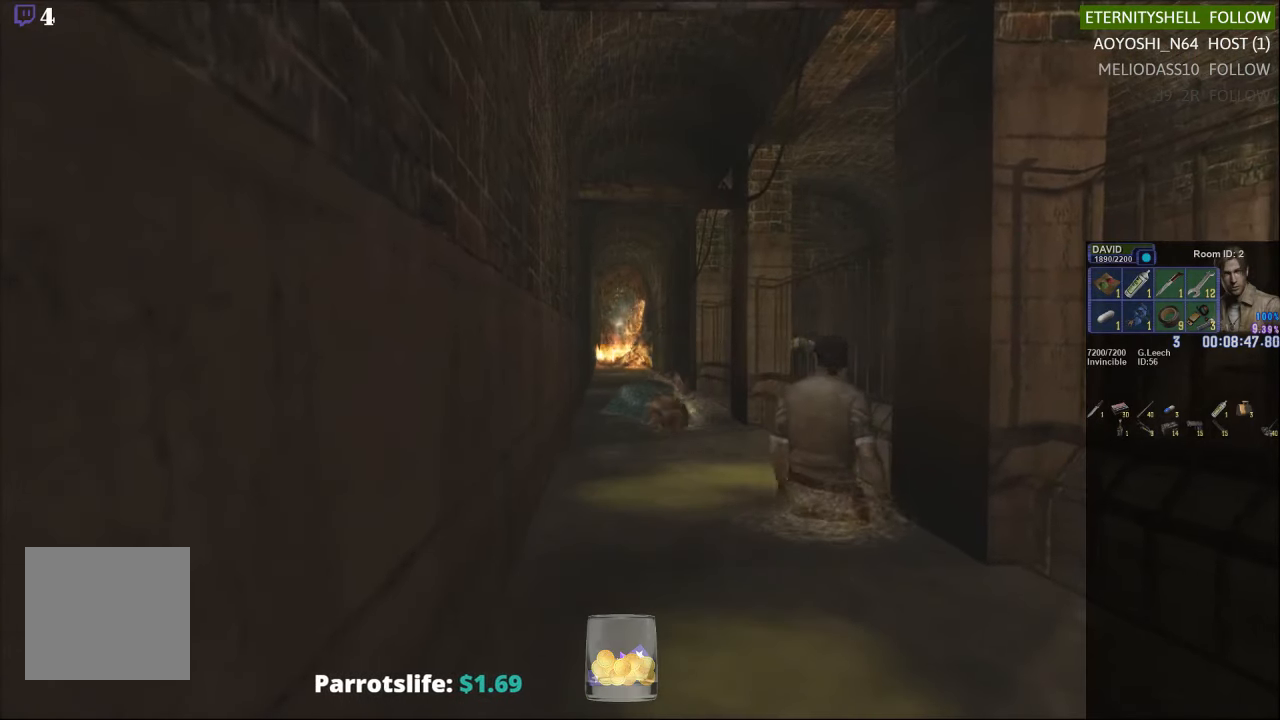
{"buttons": ["DPAD_RIGHT"], "left_stick": "center", "right_stick": "center", "events": [[63, "left_stick", "center"], [500, "DPAD_RIGHT", "down"]]}
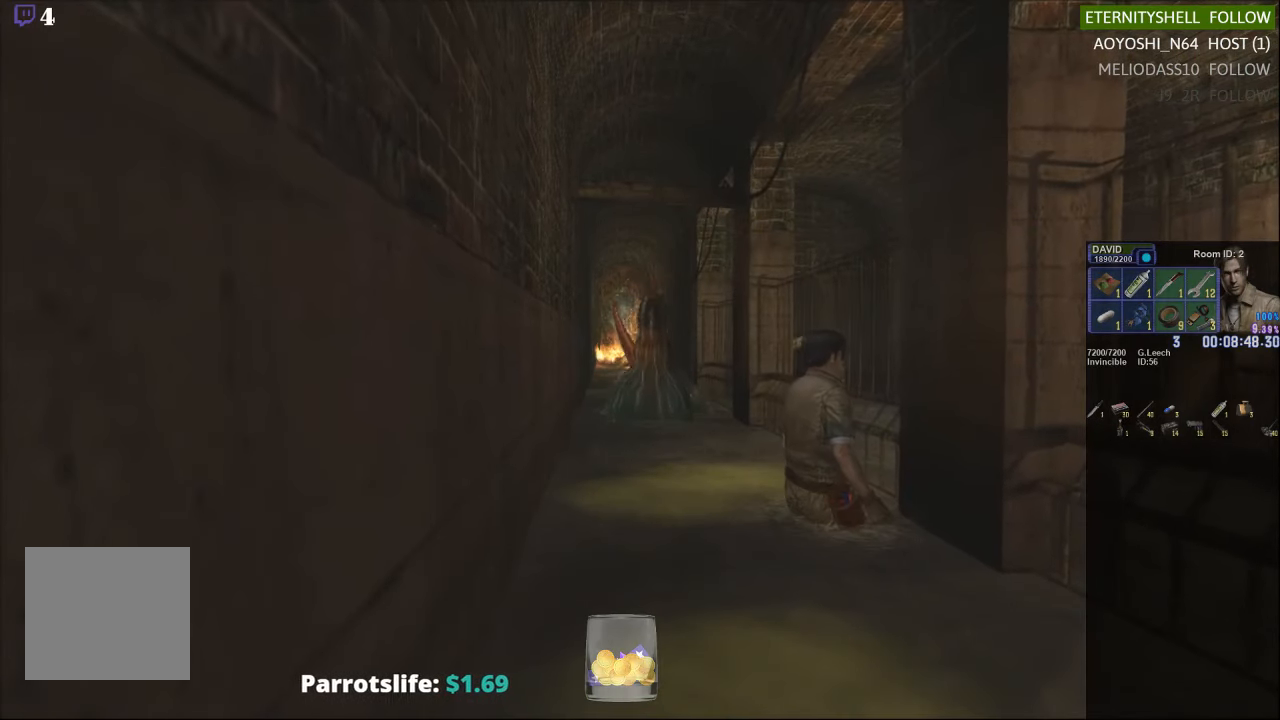
{"buttons": ["DPAD_RIGHT"], "left_stick": "center", "right_stick": "center", "events": []}
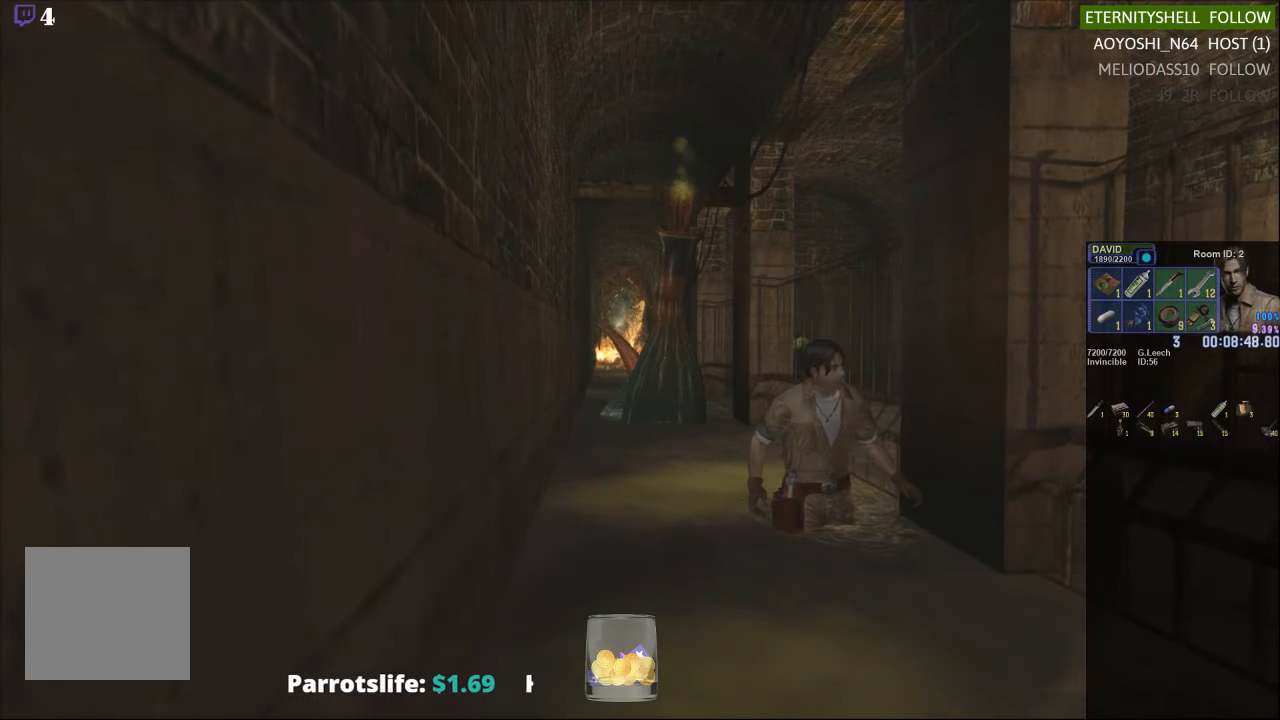
{"buttons": [], "left_stick": "center", "right_stick": "center", "events": [[167, "DPAD_RIGHT", "up"], [333, "START", "down"], [438, "START", "up"]]}